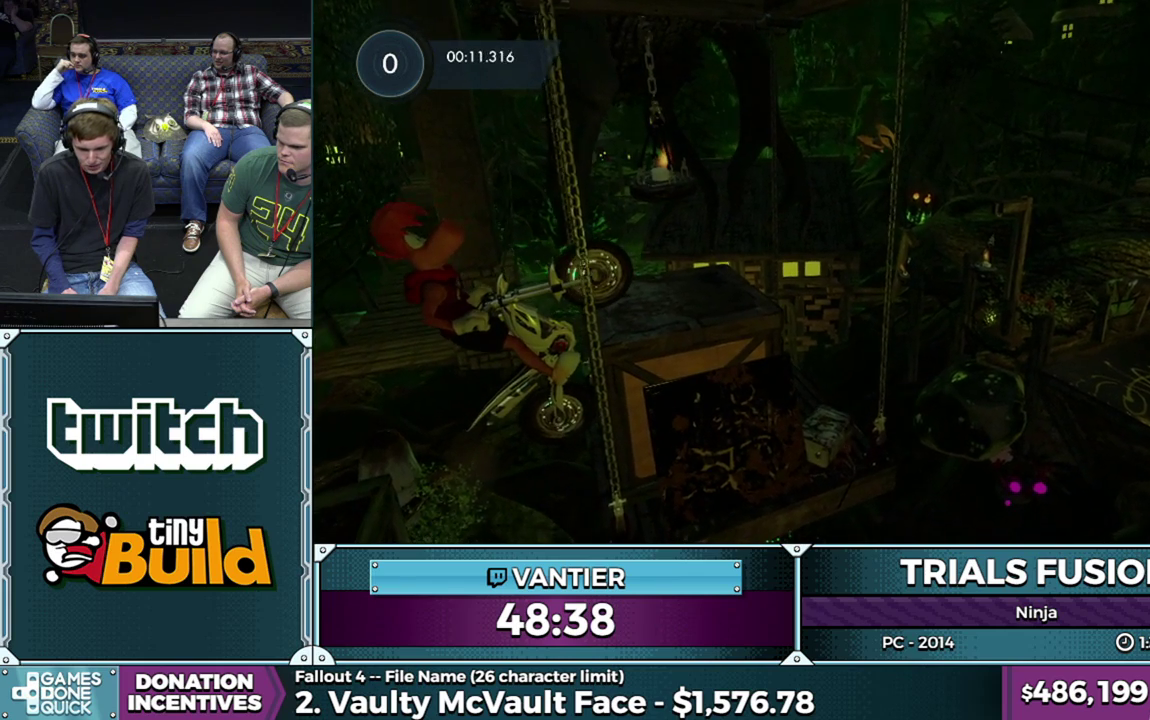
Gameplay with a controller (Xbox layout); each line is a JSON object with the inputs held at the frame after it. "button_events" lists button changes between this image and that frame as [ms after this image, input, new state], when the widget could be followed in between (sticks are given only as held states). This overlay highlights the sticks when they move; stick clicks (L3) are not distinguishable. Not read: L1 L3 R1 R3.
{"buttons": ["R2"], "left_stick": "center", "button_events": []}
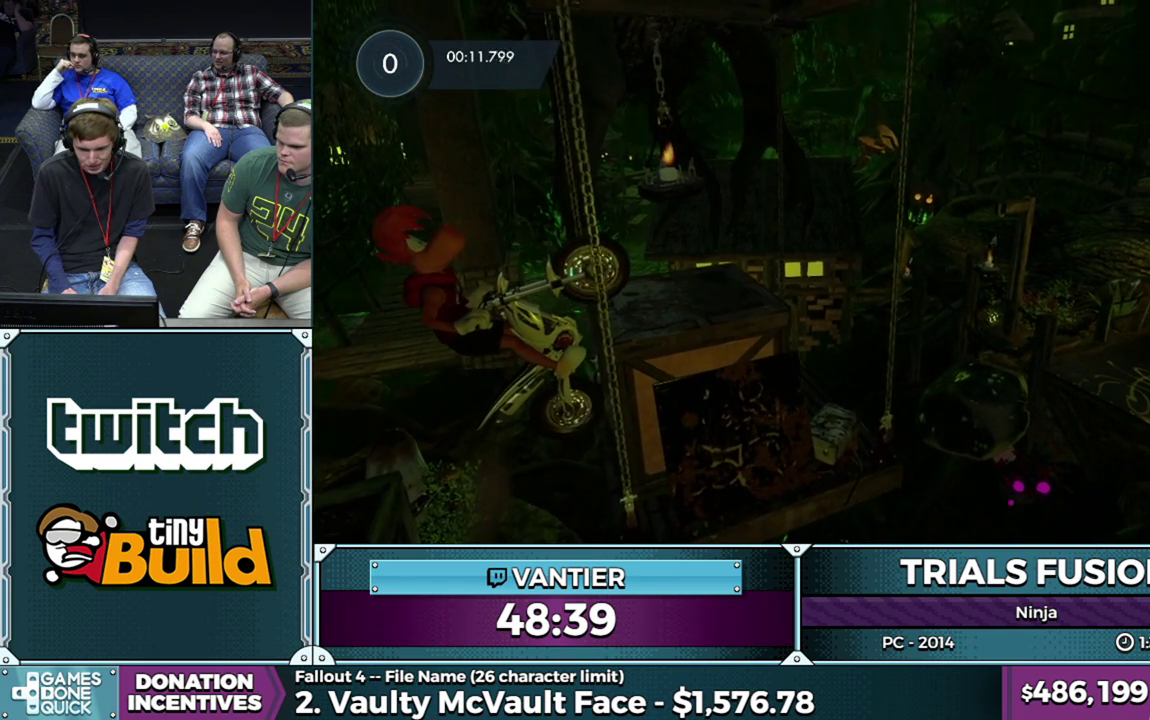
{"buttons": ["R2"], "left_stick": "right", "button_events": []}
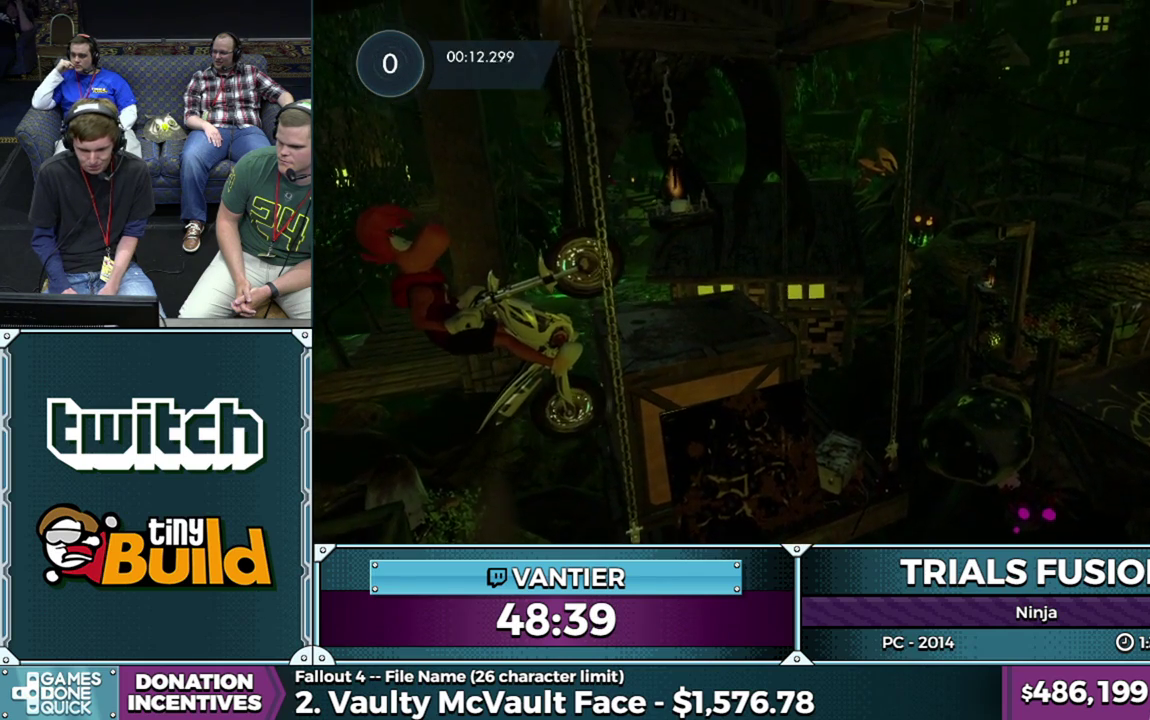
{"buttons": ["R2"], "left_stick": "right", "button_events": []}
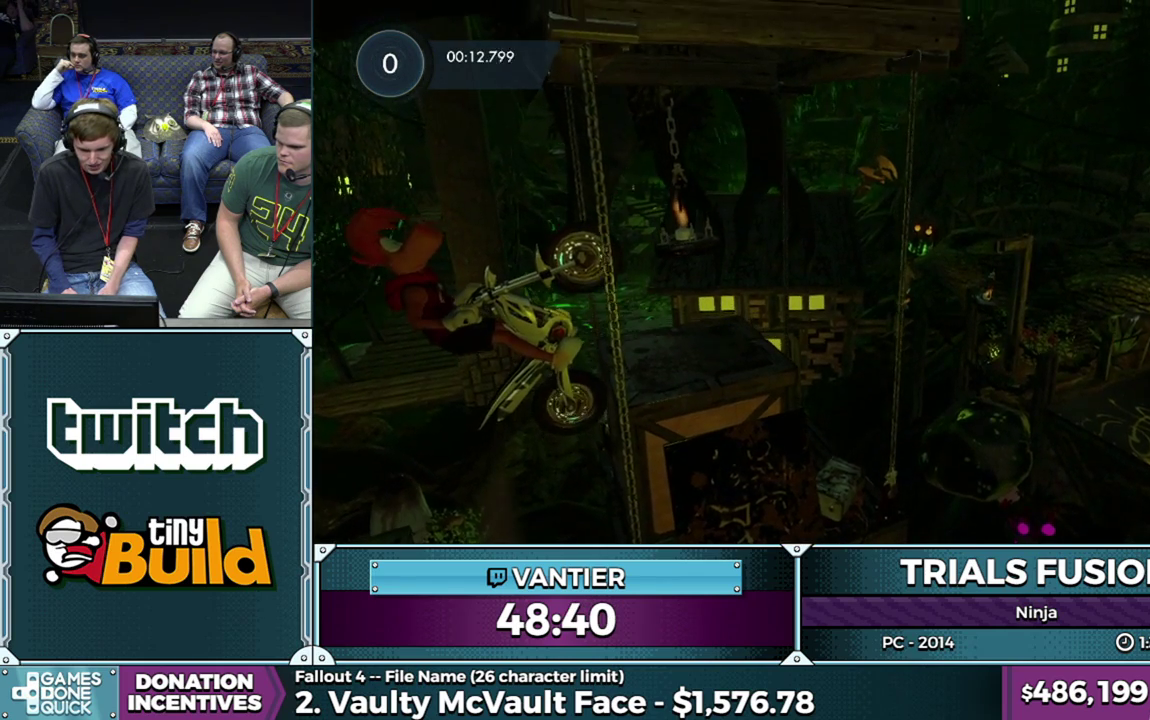
{"buttons": ["R2"], "left_stick": "right", "button_events": []}
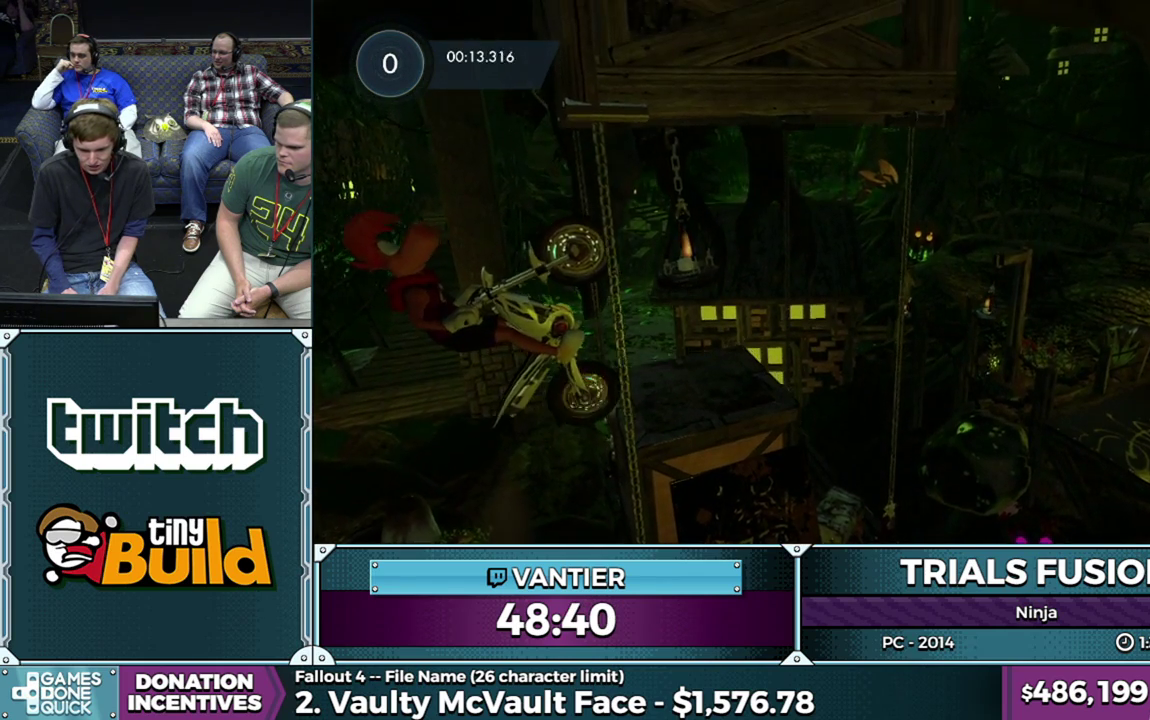
{"buttons": ["L2", "R2"], "left_stick": "right", "button_events": [[217, "R2", "up"], [250, "L2", "down"], [383, "L2", "up"], [450, "R2", "down"], [467, "L2", "down"]]}
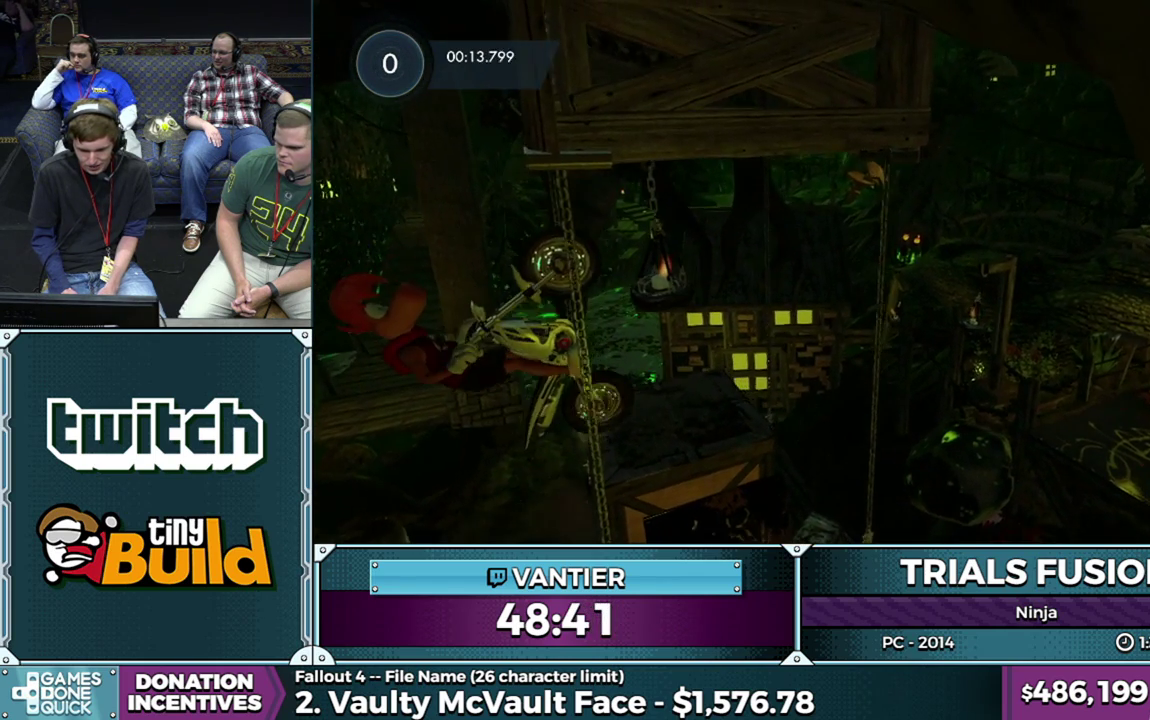
{"buttons": ["L2"], "left_stick": "right", "button_events": [[83, "L2", "up"], [183, "L2", "down"], [183, "R2", "up"], [300, "L2", "up"], [350, "R2", "down"], [467, "L2", "down"], [500, "R2", "up"]]}
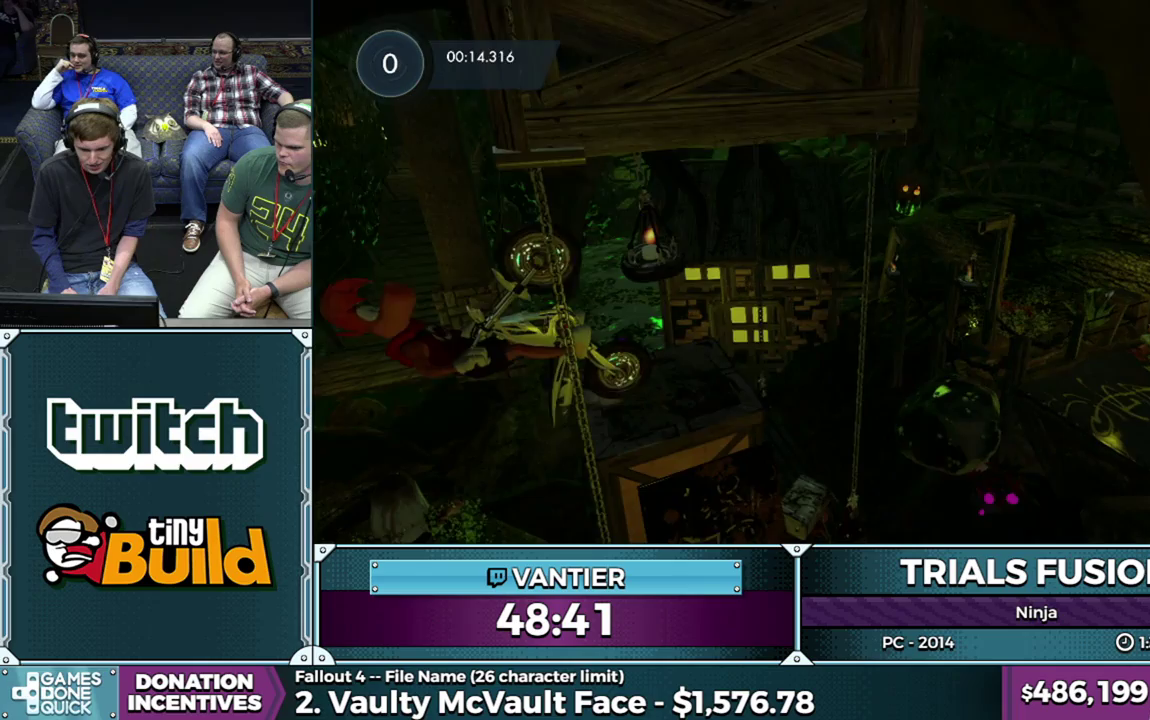
{"buttons": ["R2"], "left_stick": "right", "button_events": [[83, "R2", "down"], [100, "L2", "up"], [167, "L2", "down"], [267, "L2", "up"], [350, "L2", "down"], [467, "L2", "up"]]}
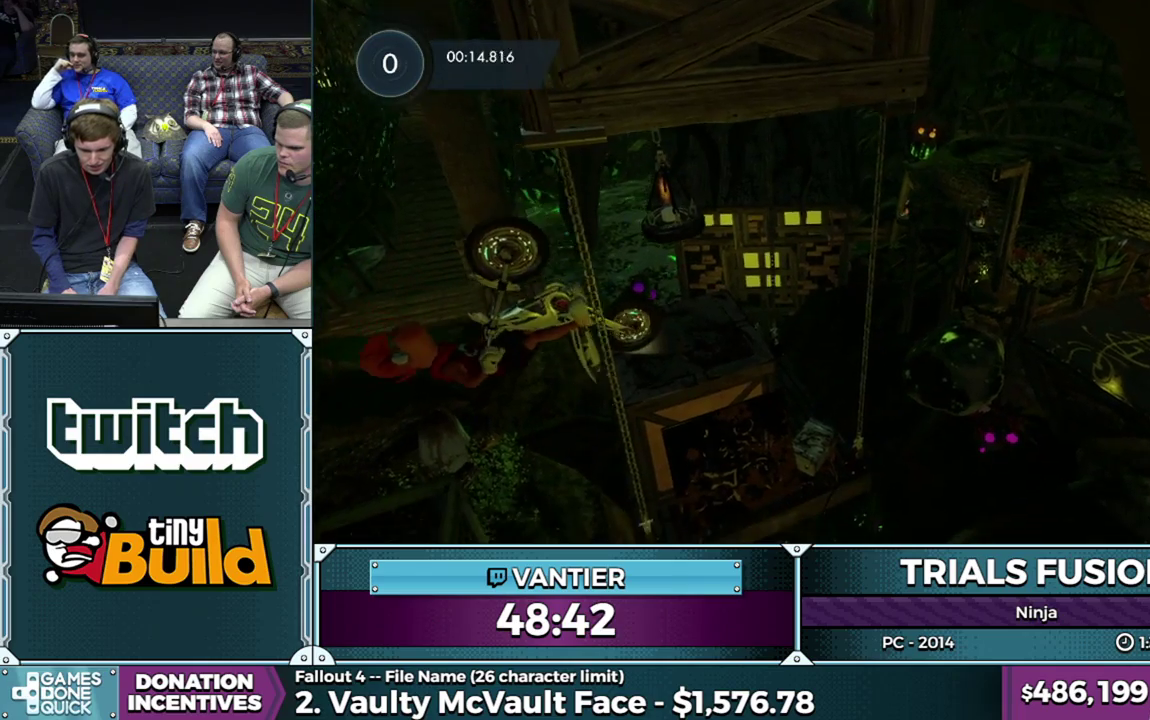
{"buttons": ["R2"], "left_stick": "right", "button_events": []}
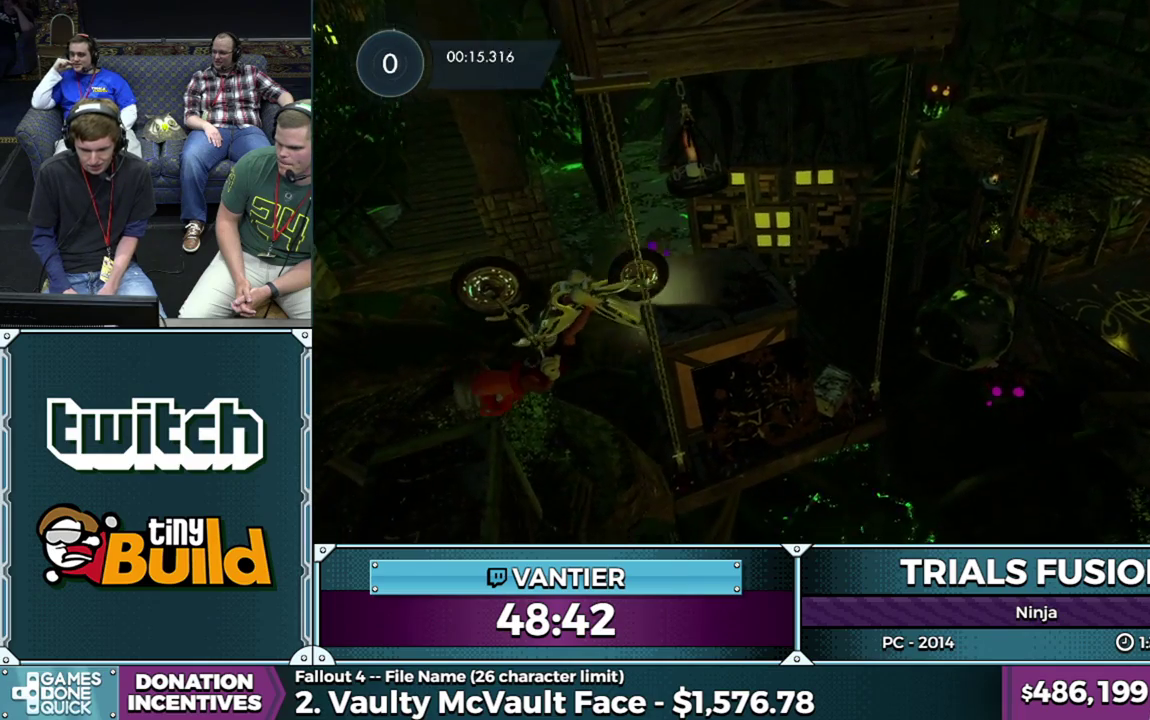
{"buttons": ["R2"], "left_stick": "right", "button_events": []}
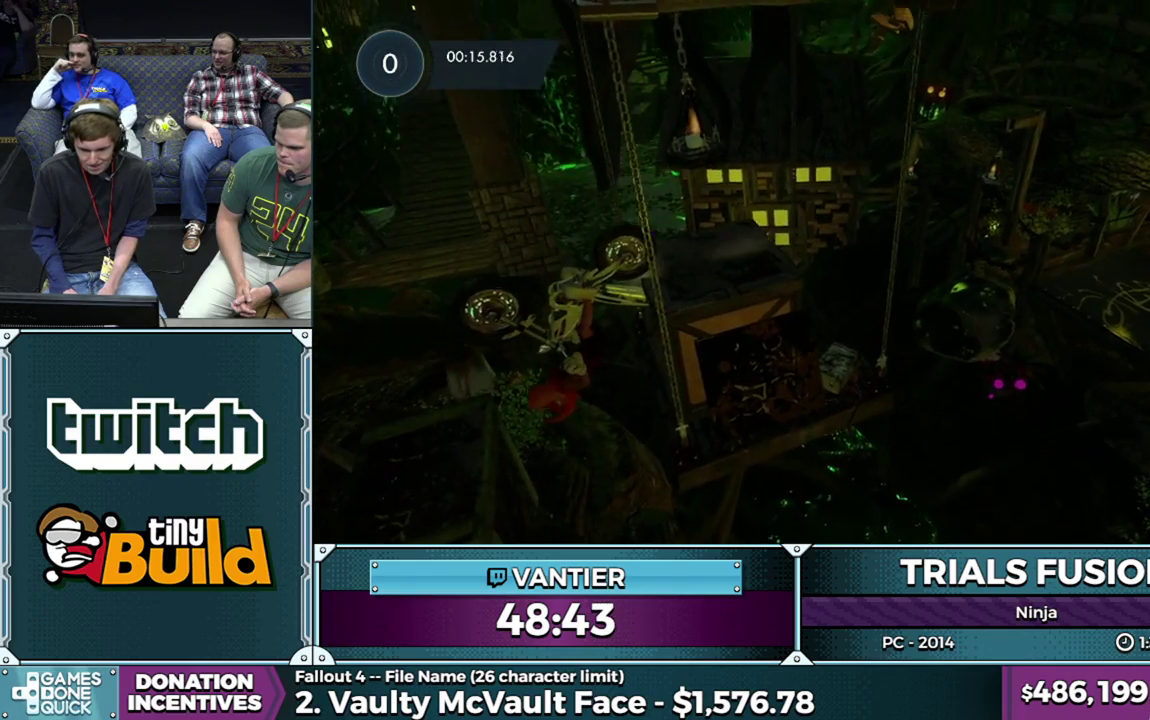
{"buttons": ["R2"], "left_stick": "right", "button_events": []}
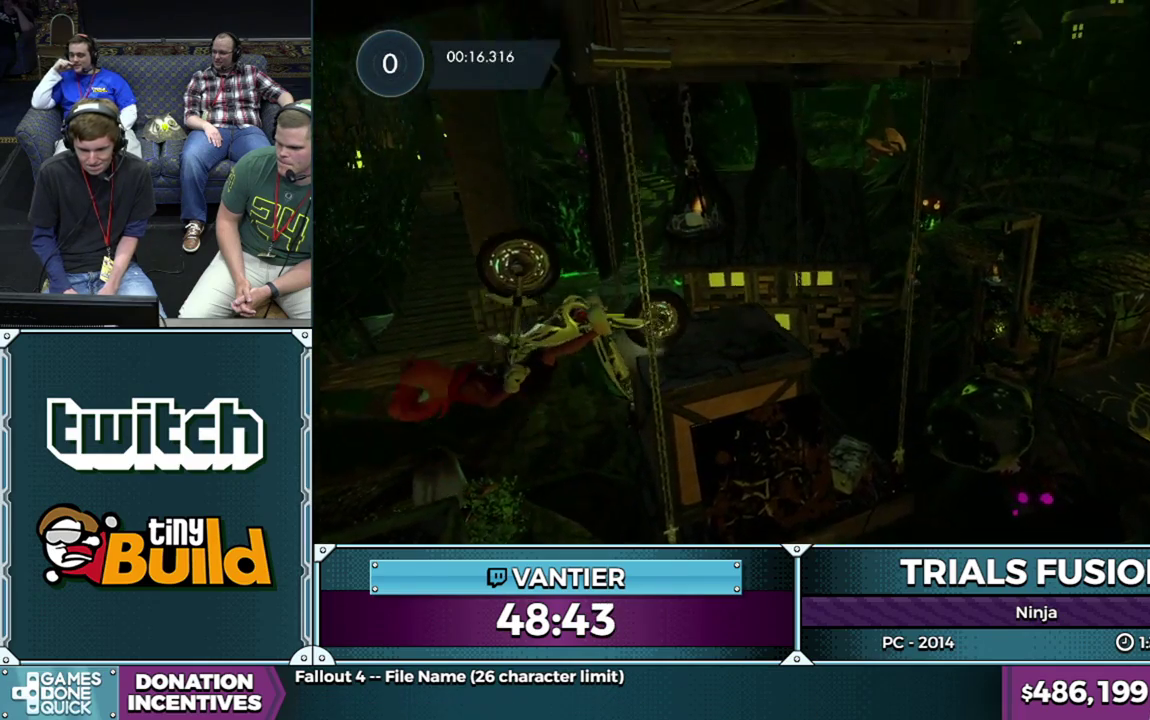
{"buttons": [], "left_stick": "right", "button_events": [[100, "R2", "up"], [133, "L2", "down"], [250, "L2", "up"], [350, "L2", "down"], [483, "L2", "up"]]}
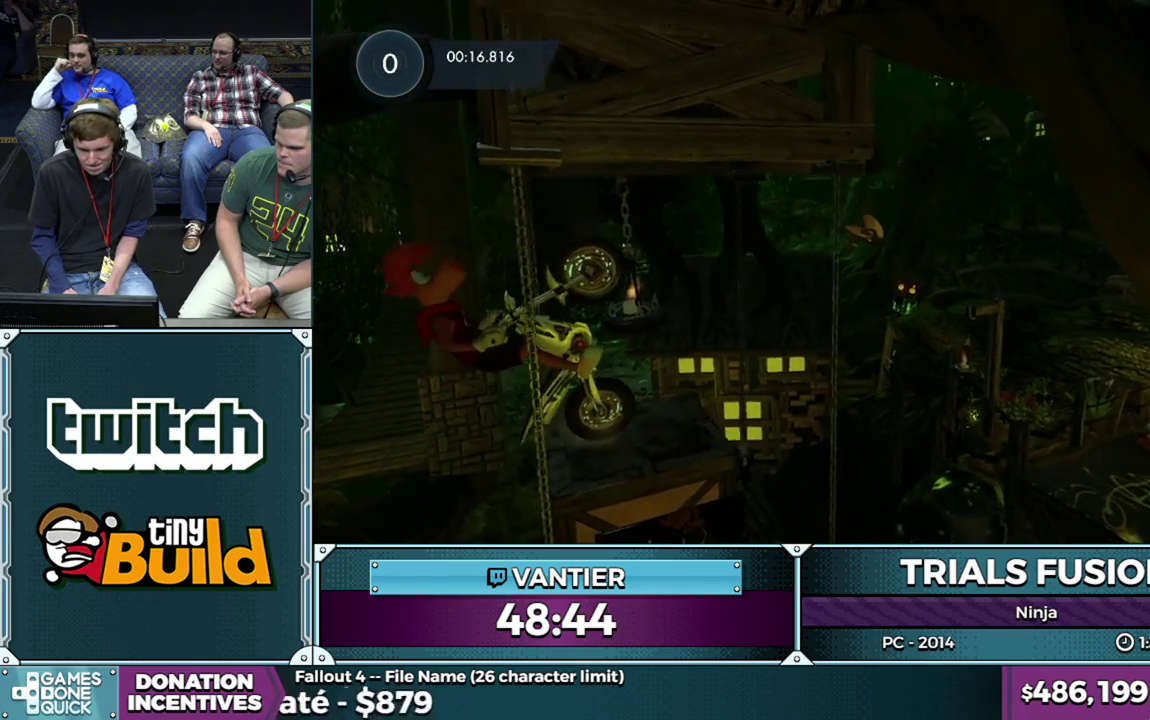
{"buttons": [], "left_stick": "left", "button_events": [[33, "L2", "down"], [350, "L2", "up"]]}
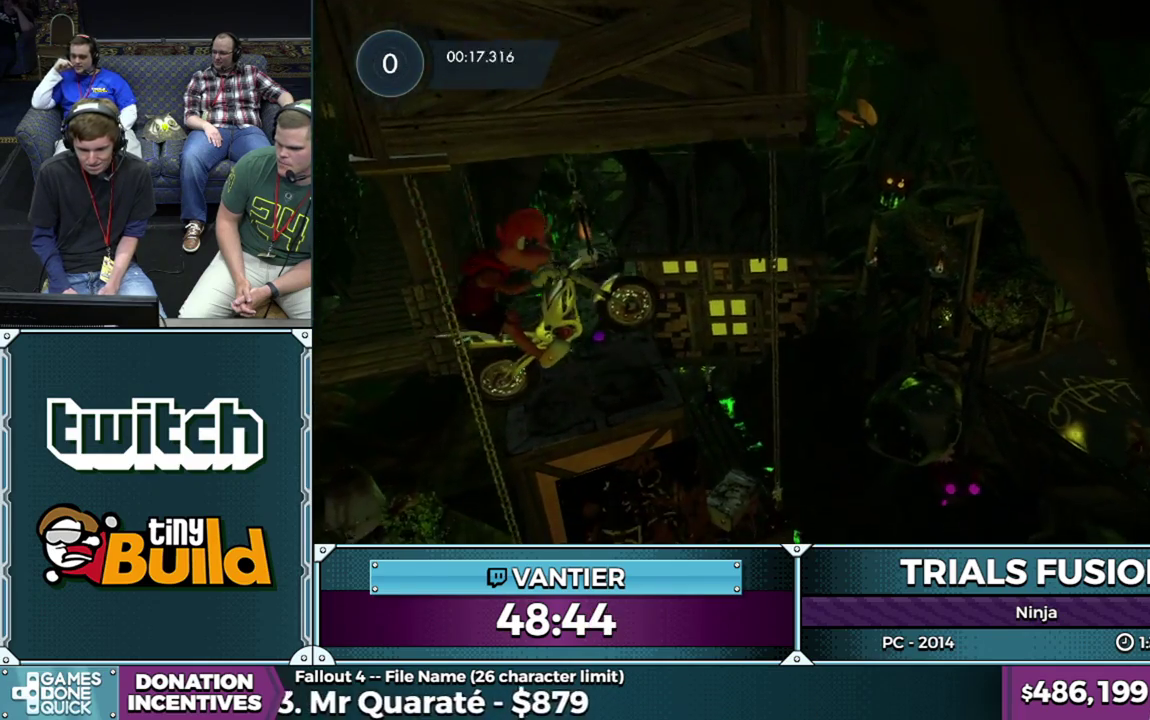
{"buttons": ["R2"], "left_stick": "left", "button_events": [[467, "R2", "down"]]}
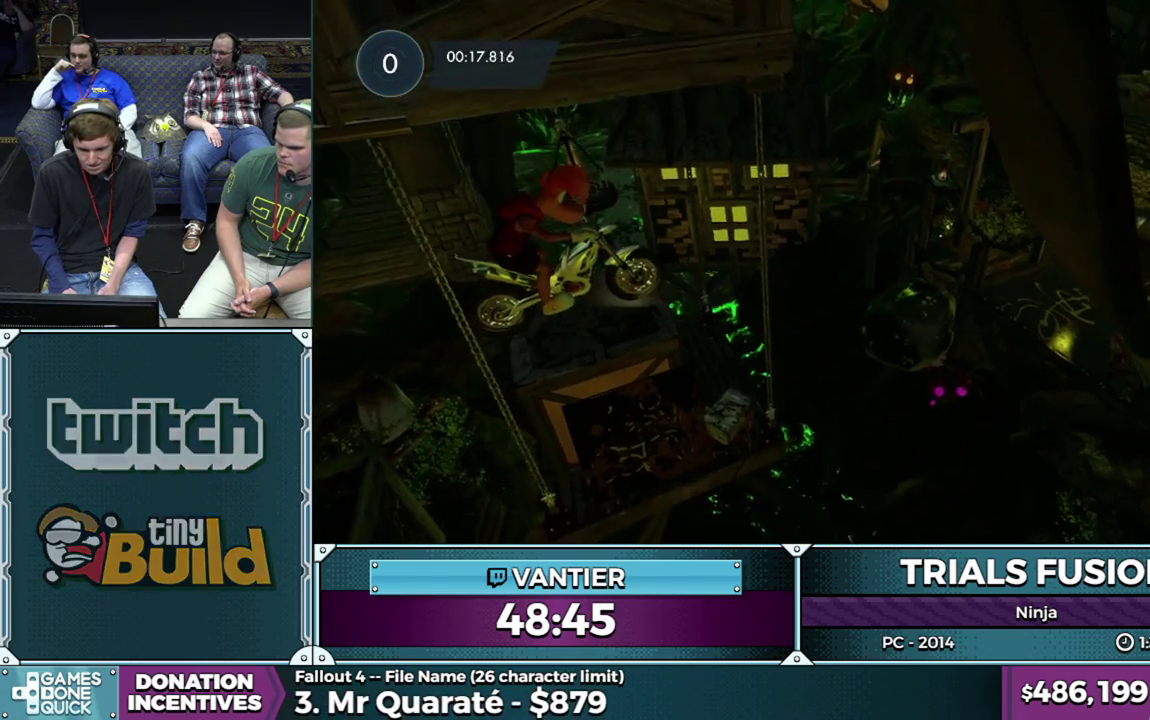
{"buttons": [], "left_stick": "left", "button_events": [[33, "R2", "up"], [417, "L2", "down"], [483, "L2", "up"]]}
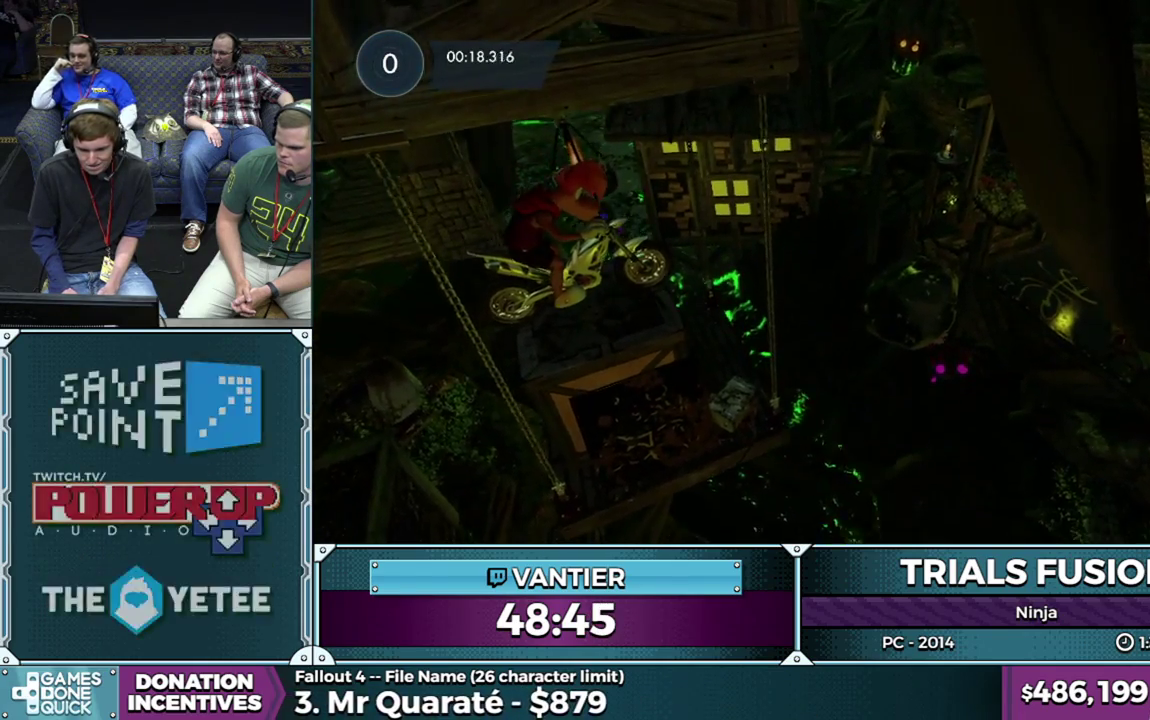
{"buttons": [], "left_stick": "left", "button_events": [[283, "L2", "down"], [333, "L2", "up"]]}
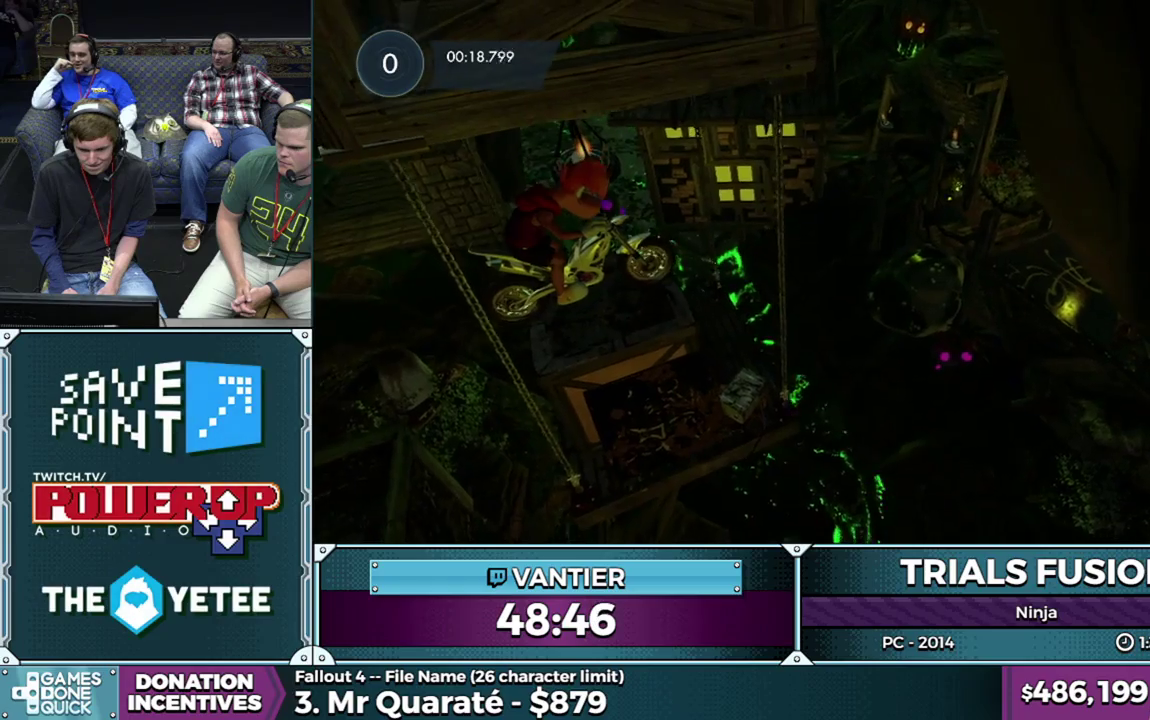
{"buttons": ["R2"], "left_stick": "left", "button_events": [[200, "R2", "down"]]}
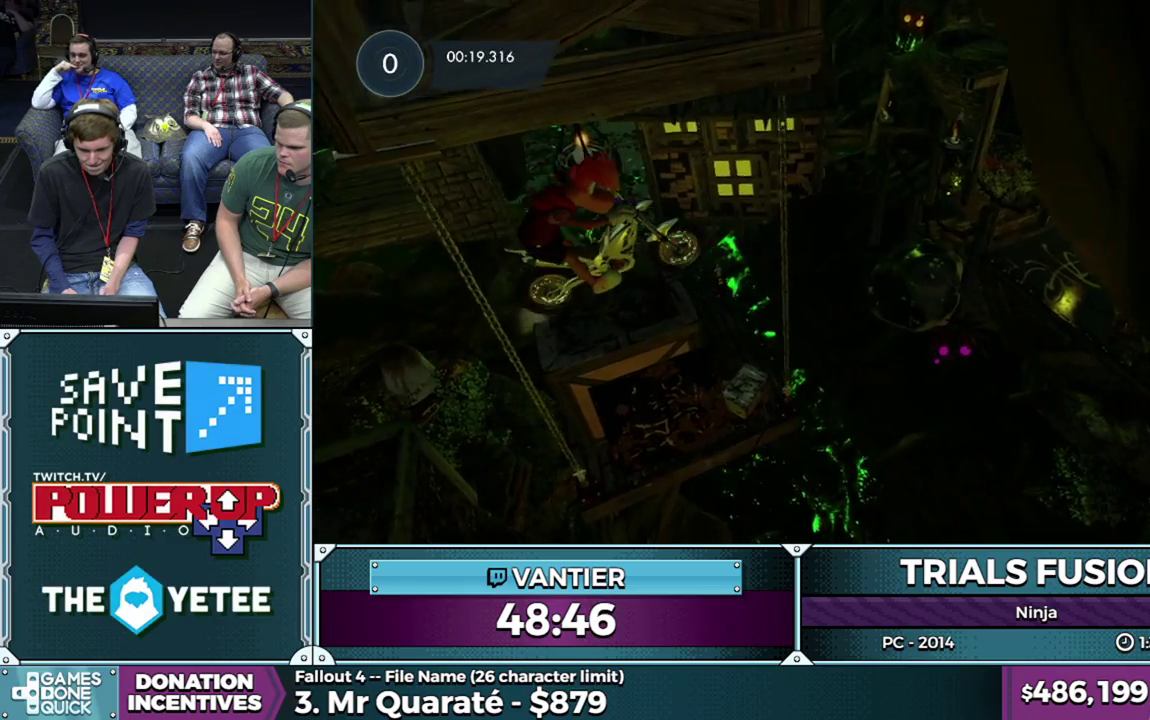
{"buttons": [], "left_stick": "left", "button_events": [[333, "R2", "up"]]}
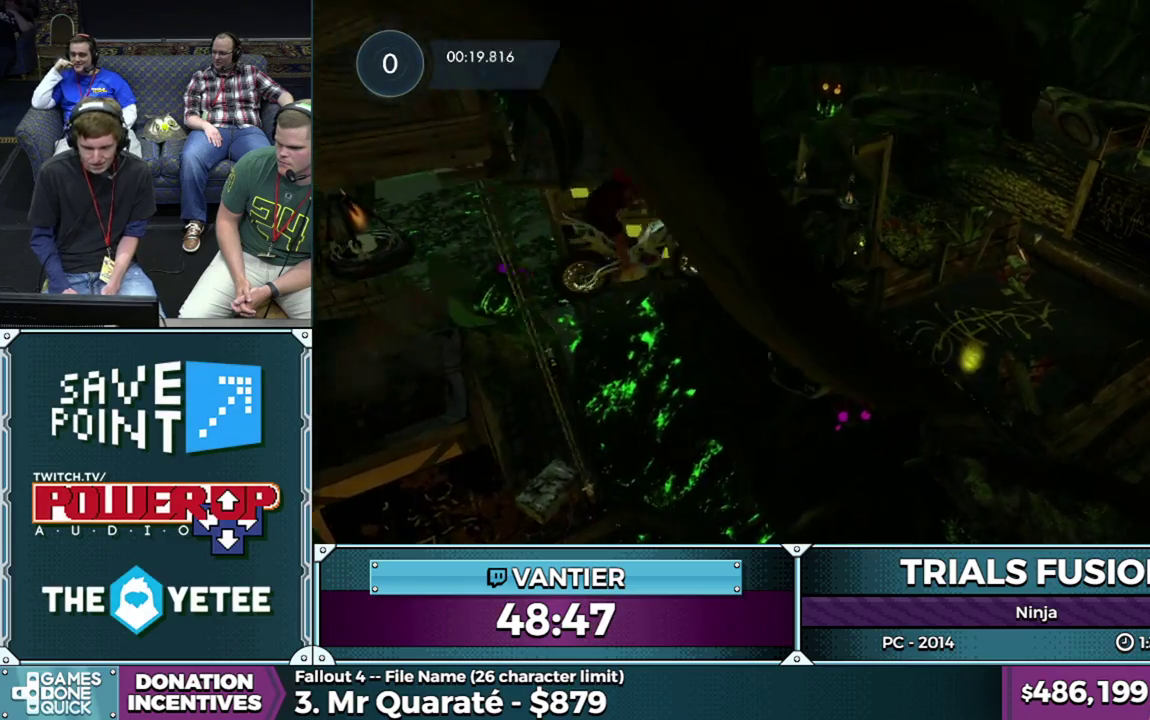
{"buttons": [], "left_stick": "left", "button_events": []}
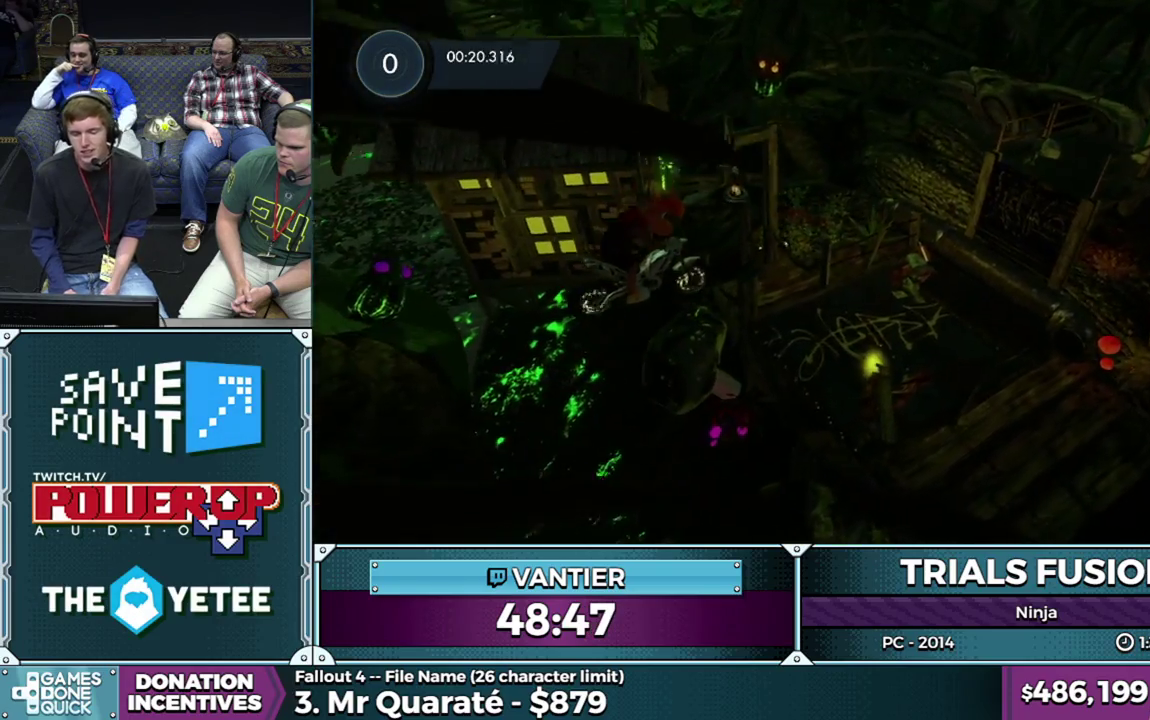
{"buttons": ["L2"], "left_stick": "left", "button_events": [[467, "L2", "down"]]}
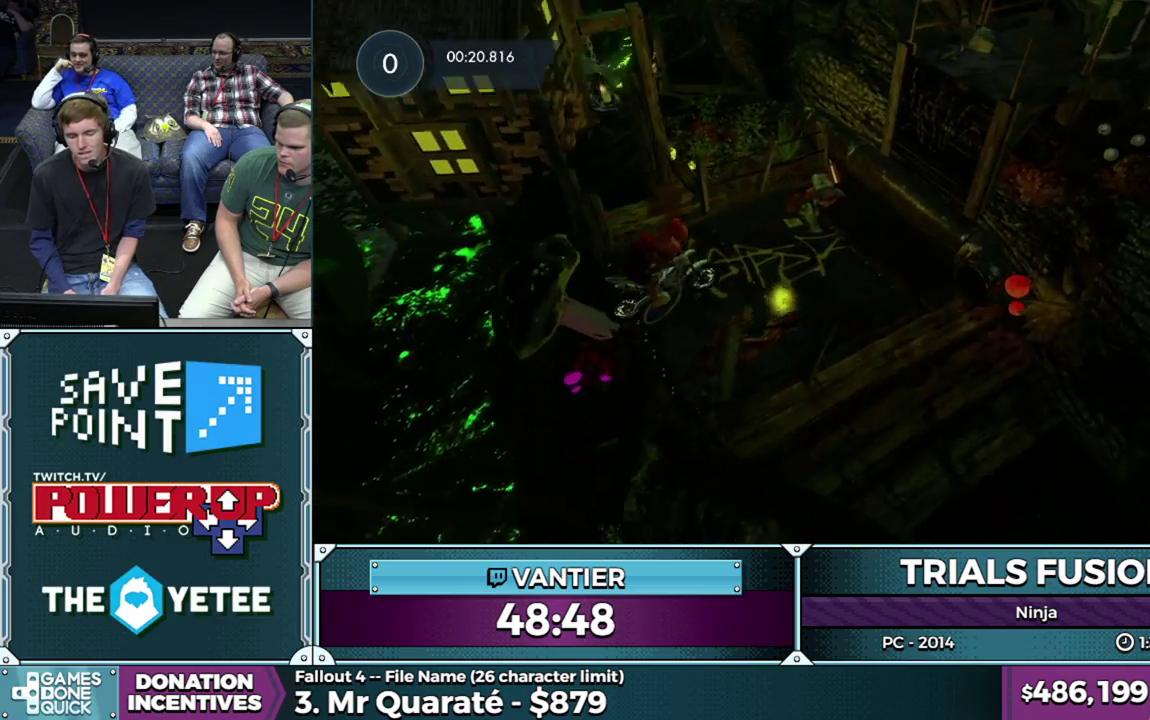
{"buttons": [], "left_stick": "left", "button_events": [[183, "L2", "up"], [333, "L2", "down"], [467, "L2", "up"]]}
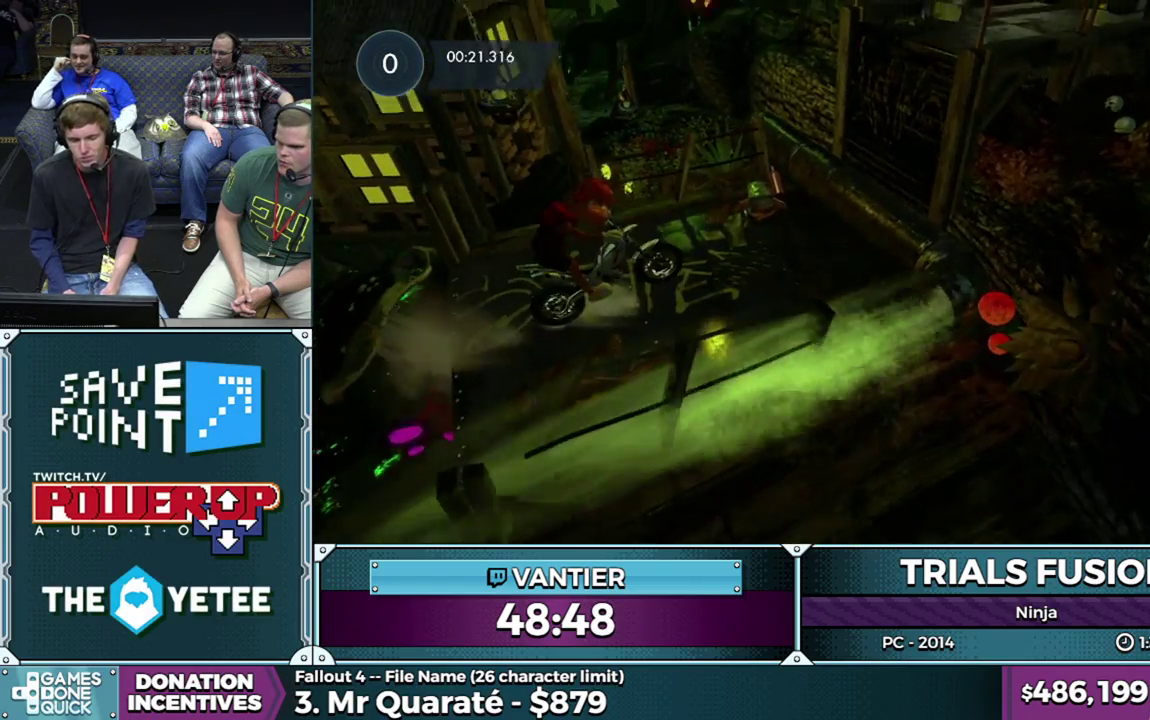
{"buttons": [], "left_stick": "left", "button_events": [[33, "L2", "down"], [300, "L2", "up"]]}
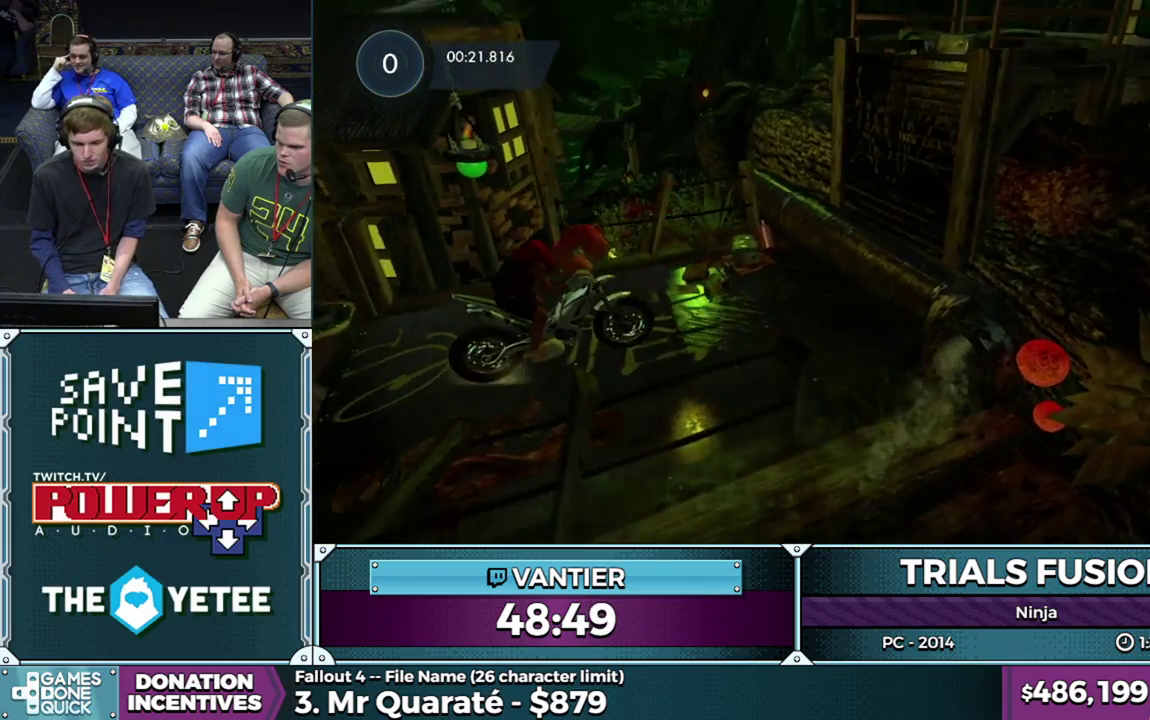
{"buttons": ["L2"], "left_stick": "right", "button_events": [[200, "R2", "down"], [400, "L2", "down"], [400, "R2", "up"]]}
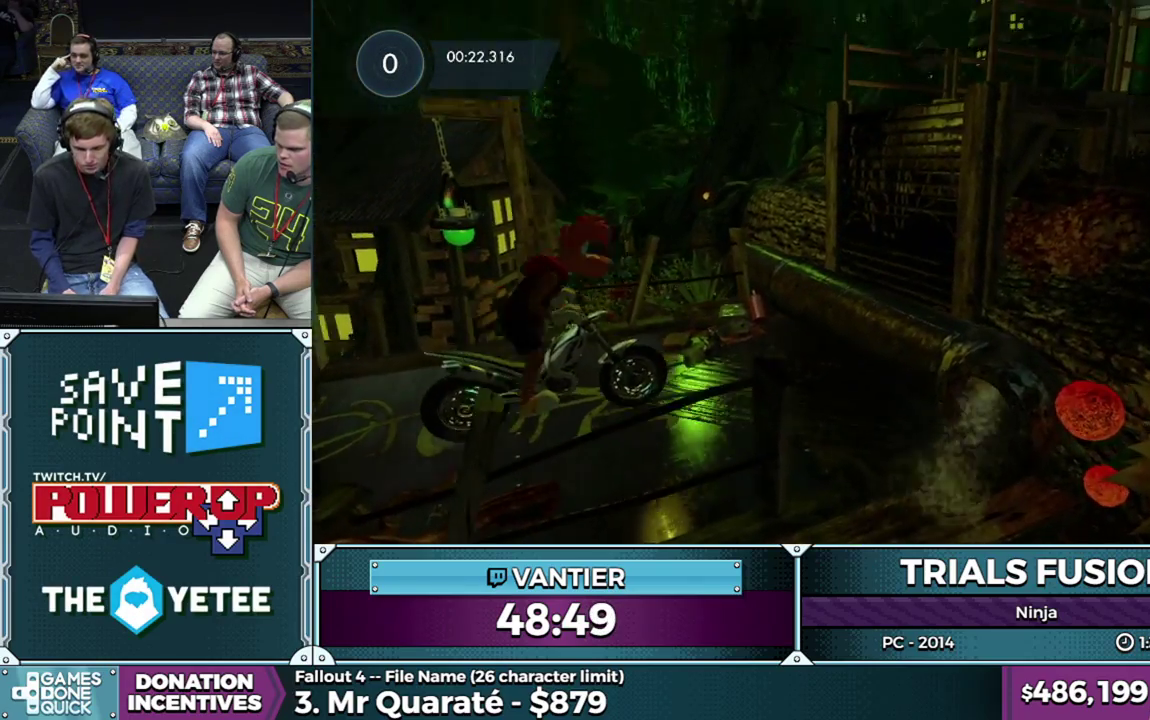
{"buttons": ["L2"], "left_stick": "right", "button_events": []}
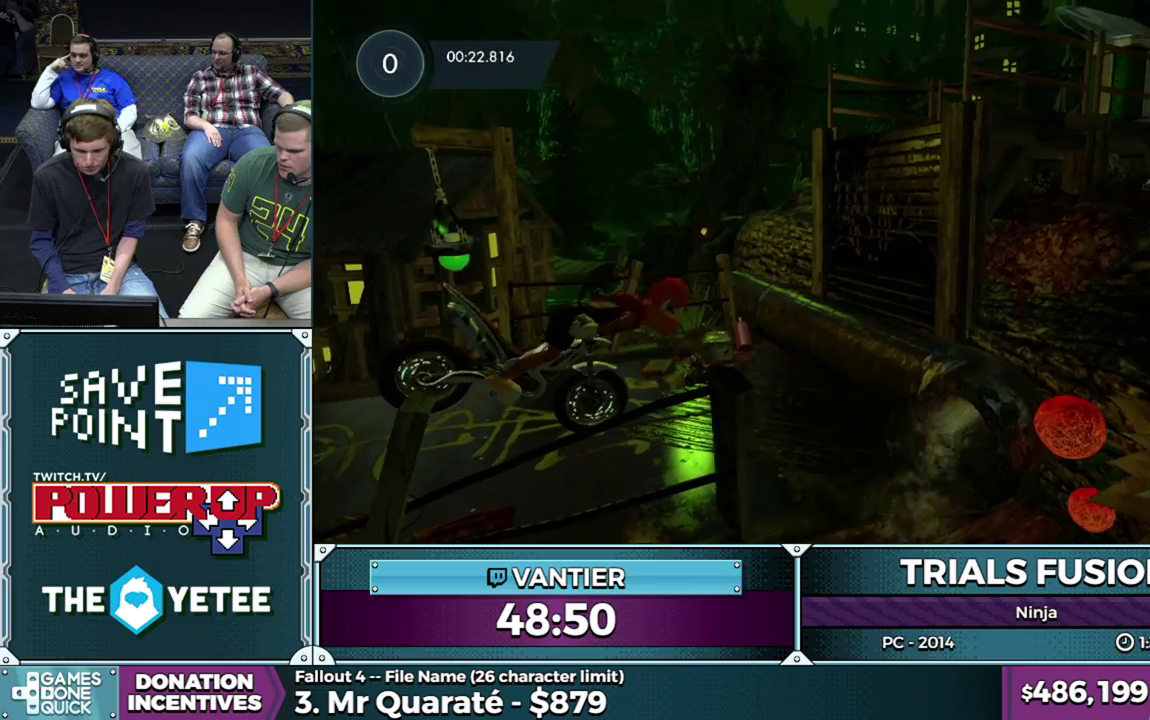
{"buttons": ["L2"], "left_stick": "left", "button_events": []}
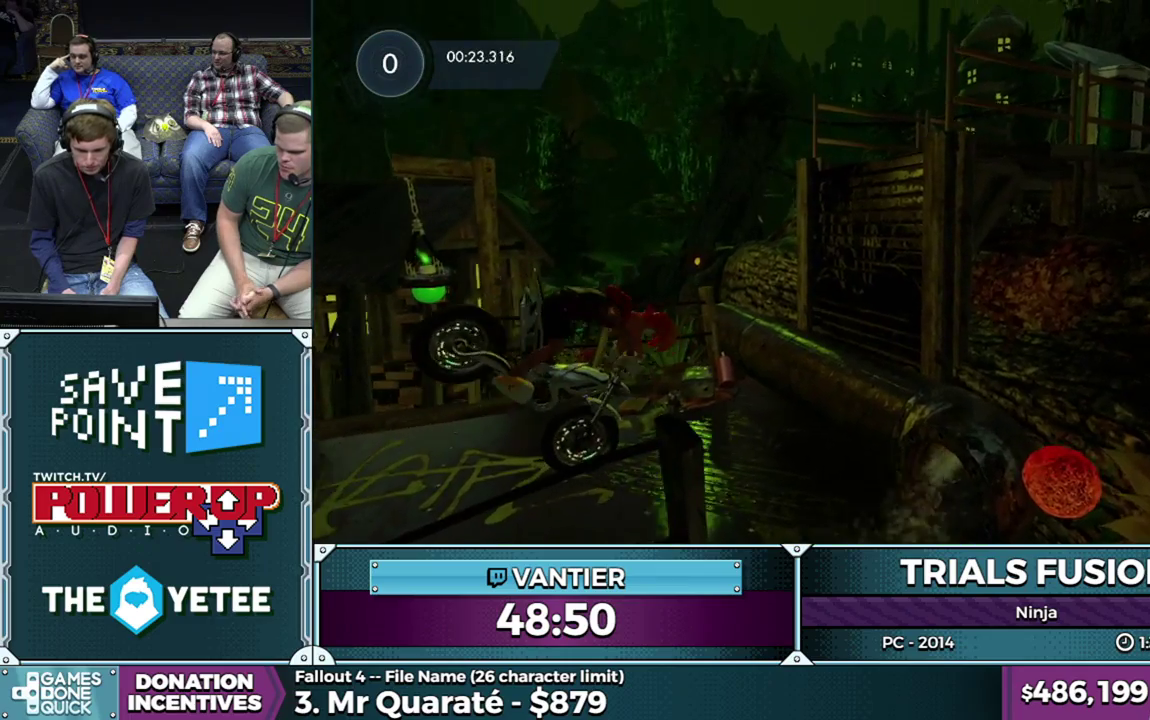
{"buttons": [], "left_stick": "left", "button_events": [[300, "L2", "up"]]}
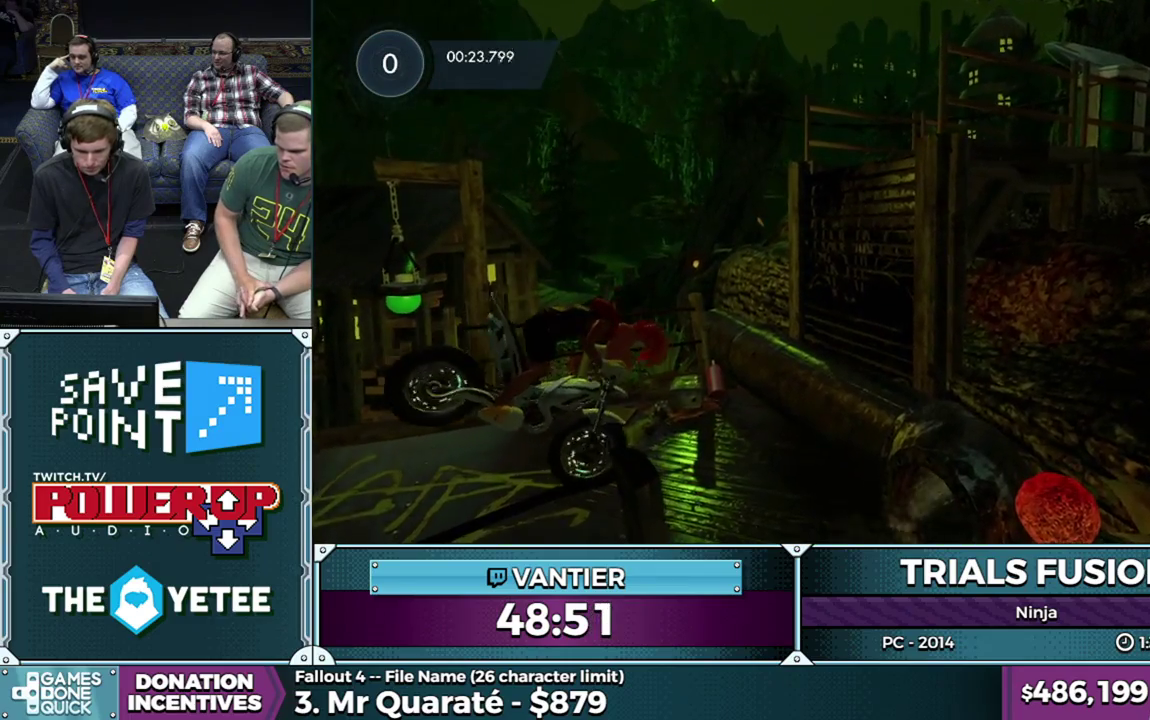
{"buttons": ["R2"], "left_stick": "right", "button_events": [[50, "R2", "down"]]}
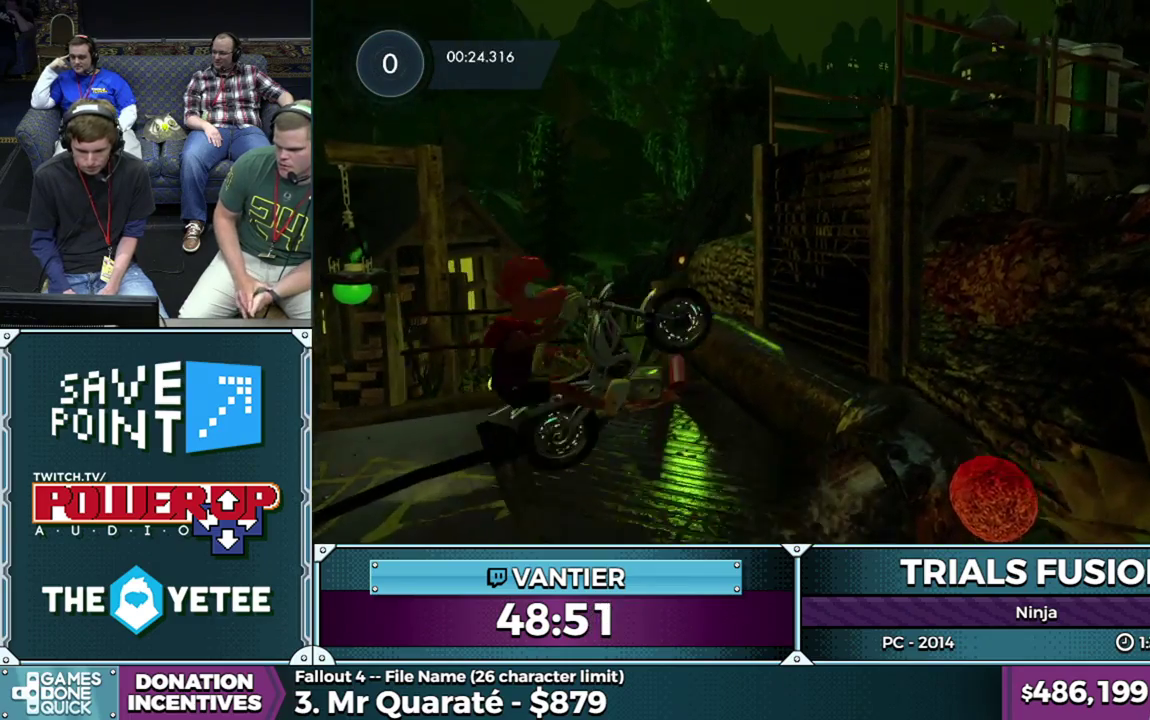
{"buttons": ["R2"], "left_stick": "center", "button_events": []}
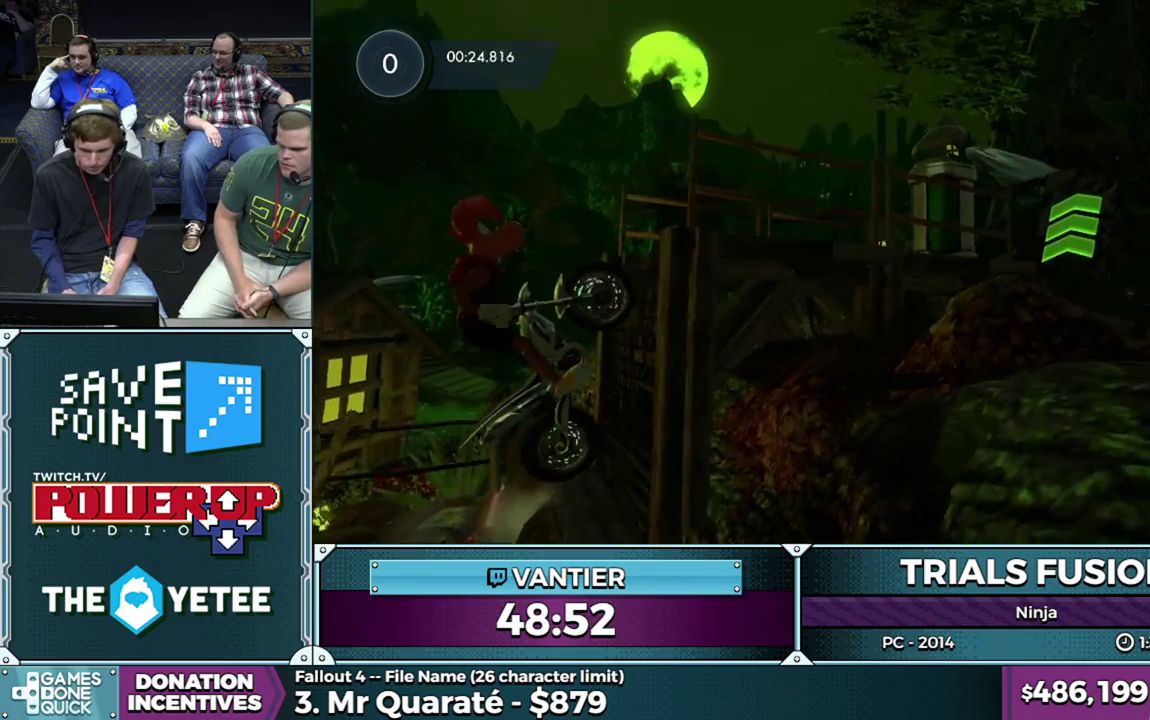
{"buttons": ["R2"], "left_stick": "right", "button_events": [[150, "R2", "up"], [317, "R2", "down"]]}
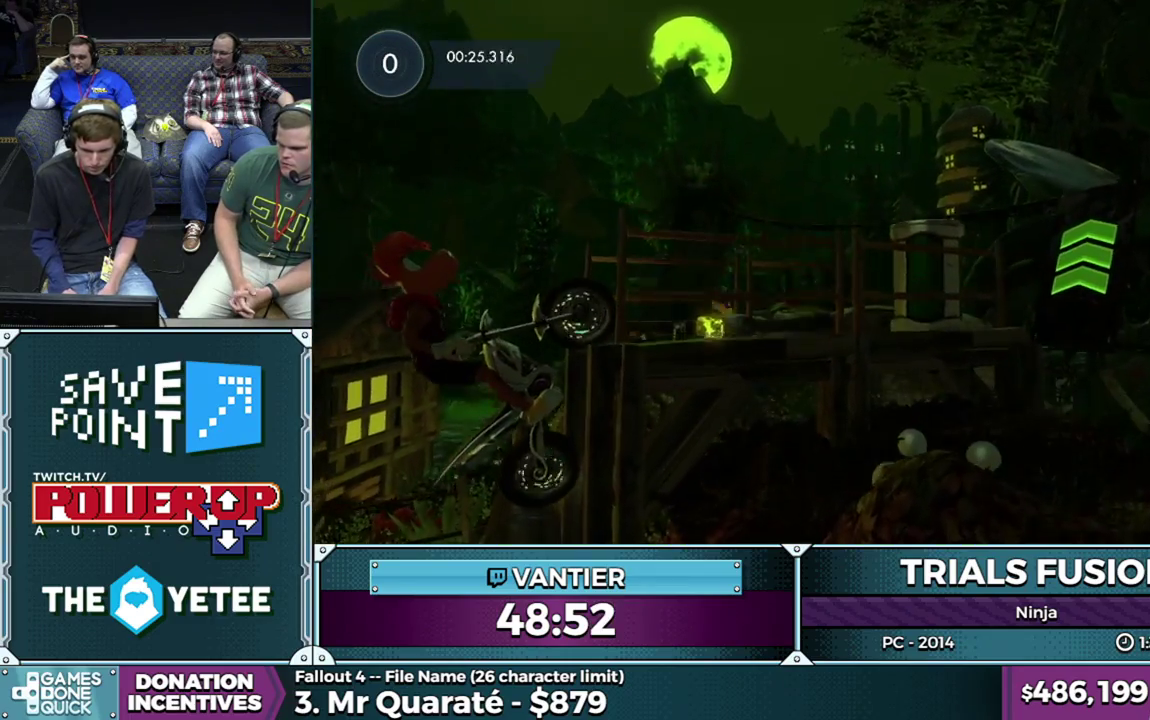
{"buttons": [], "left_stick": "right", "button_events": [[500, "R2", "up"]]}
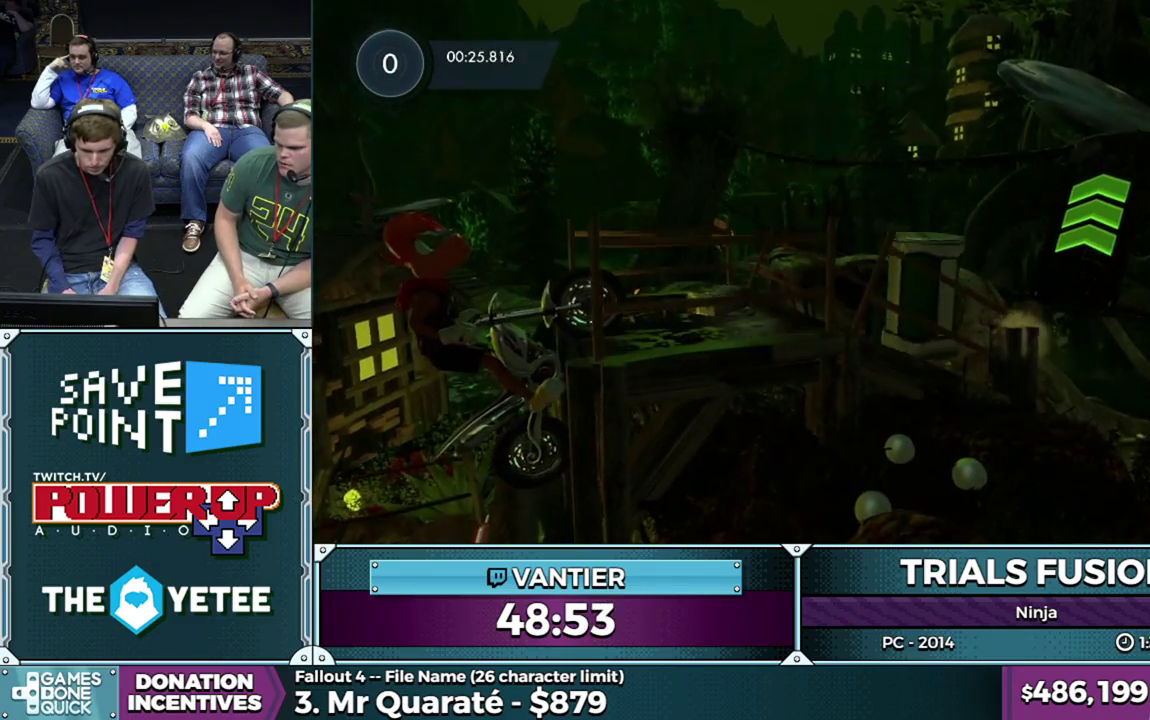
{"buttons": [], "left_stick": "right", "button_events": [[100, "R2", "down"], [350, "R2", "up"]]}
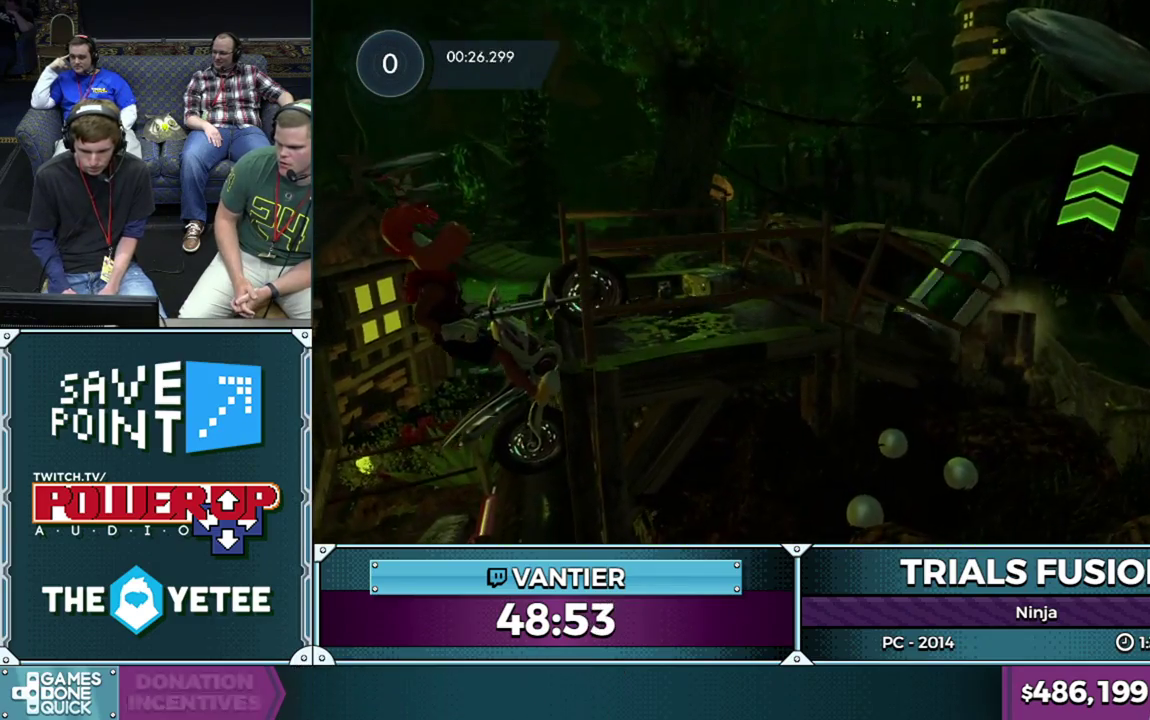
{"buttons": ["R2"], "left_stick": "right", "button_events": [[150, "R2", "down"]]}